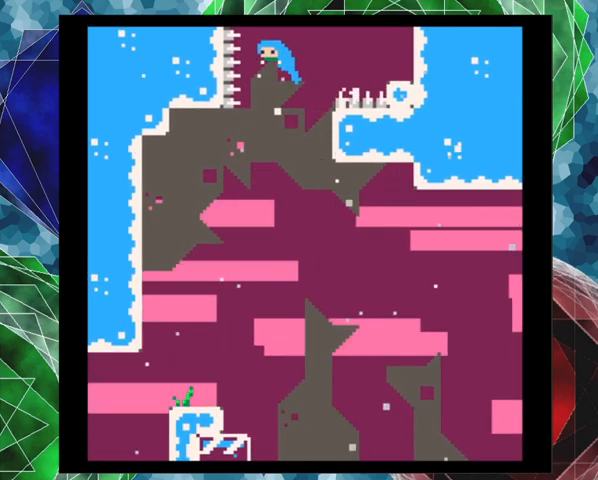
Gameplay with a controller (Nintendo layout); each line is a JSON object with the inputs held at the frame after it. "events" lists button and stick changes between this image and that frame as [ms after this image, input, new state], when the widget could be followed in between. Not read: L3 R3 right_stick.
{"buttons": ["DPAD_UP", "DPAD_RIGHT"], "left_stick": "center", "events": [[133, "Y", "down"], [467, "Y", "up"], [500, "B", "up"]]}
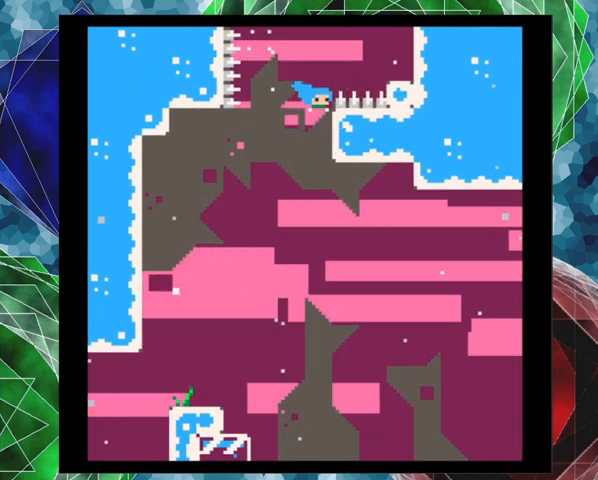
{"buttons": ["B", "DPAD_LEFT"], "left_stick": "center", "events": [[267, "B", "down"], [467, "DPAD_LEFT", "down"], [467, "DPAD_RIGHT", "up"], [467, "DPAD_UP", "up"]]}
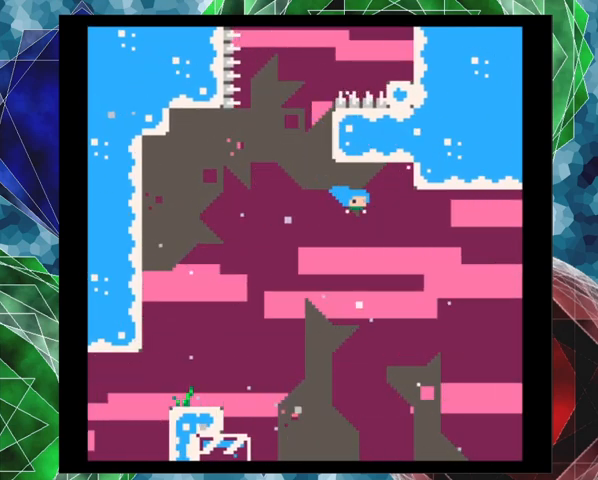
{"buttons": ["DPAD_LEFT"], "left_stick": "center", "events": [[267, "B", "up"]]}
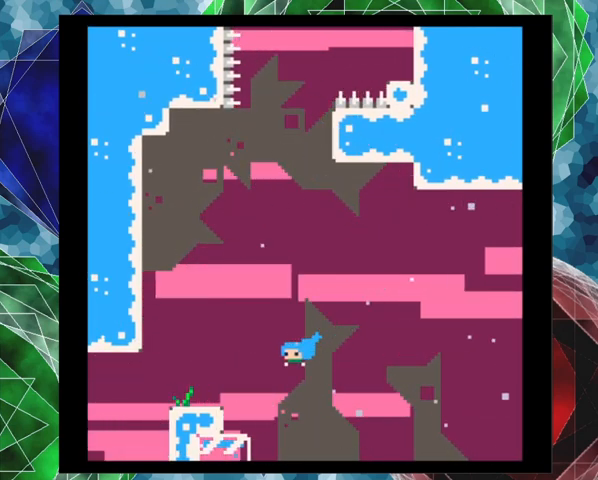
{"buttons": [], "left_stick": "center", "events": [[433, "DPAD_LEFT", "up"]]}
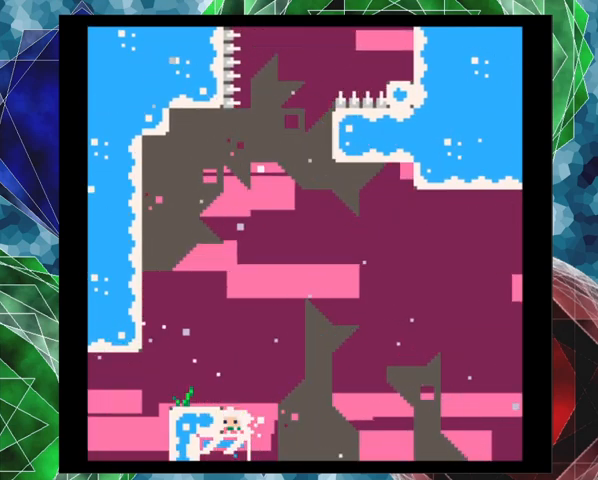
{"buttons": ["DPAD_LEFT"], "left_stick": "center", "events": [[233, "B", "down"], [367, "B", "up"], [500, "DPAD_LEFT", "down"]]}
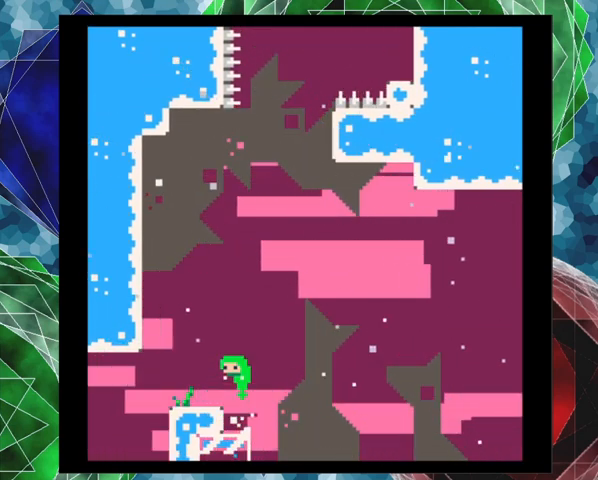
{"buttons": [], "left_stick": "center", "events": [[133, "DPAD_LEFT", "up"]]}
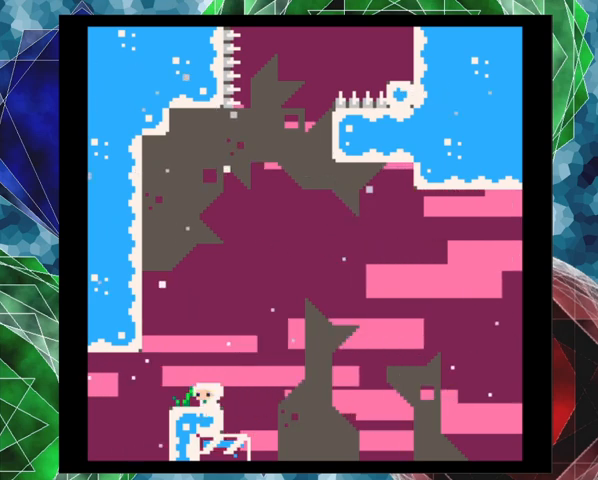
{"buttons": [], "left_stick": "center", "events": []}
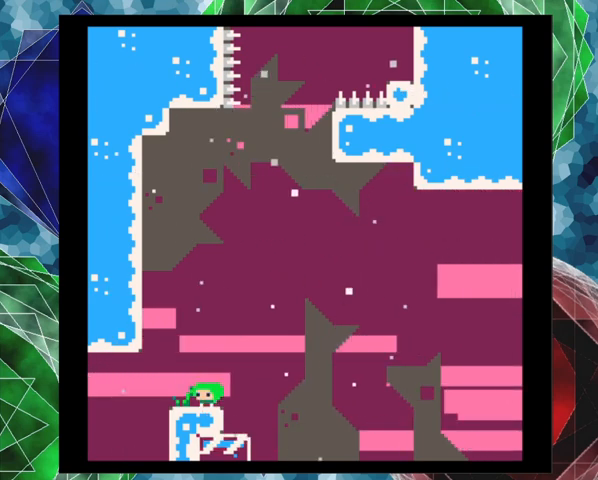
{"buttons": [], "left_stick": "center", "events": []}
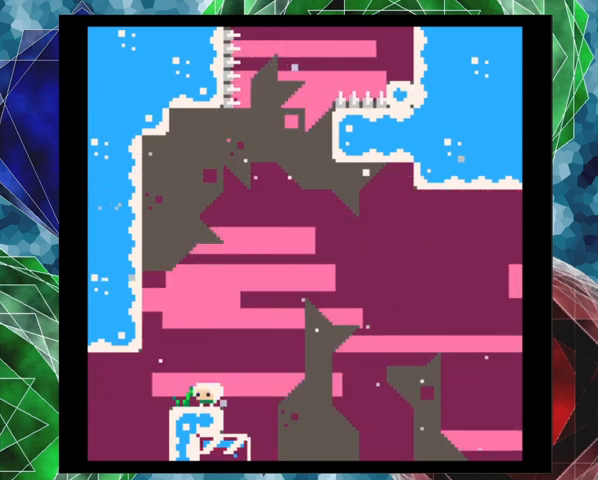
{"buttons": [], "left_stick": "center", "events": [[367, "DPAD_LEFT", "down"], [433, "DPAD_LEFT", "up"]]}
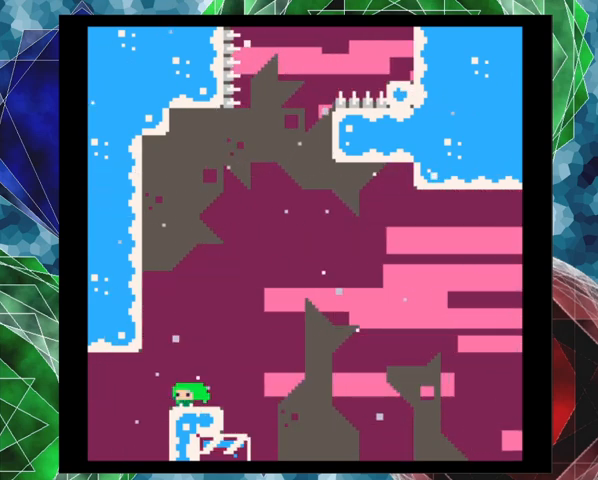
{"buttons": ["B"], "left_stick": "center", "events": [[500, "B", "down"]]}
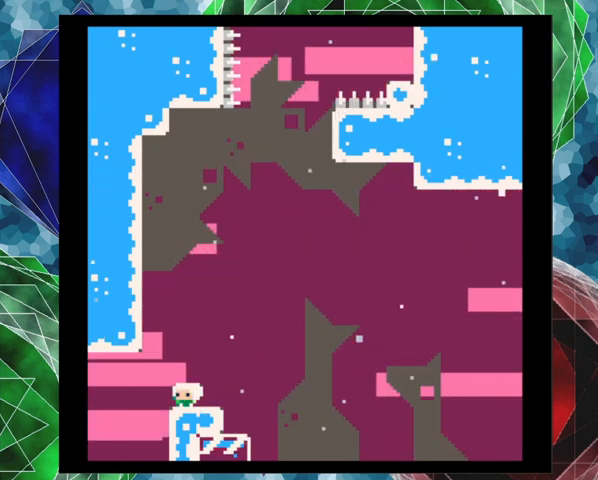
{"buttons": ["DPAD_LEFT"], "left_stick": "center", "events": [[67, "DPAD_LEFT", "down"], [467, "B", "up"]]}
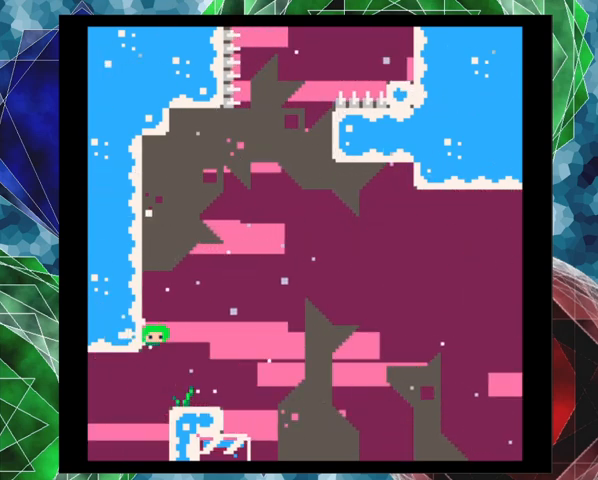
{"buttons": ["B", "DPAD_LEFT"], "left_stick": "center", "events": [[33, "B", "down"]]}
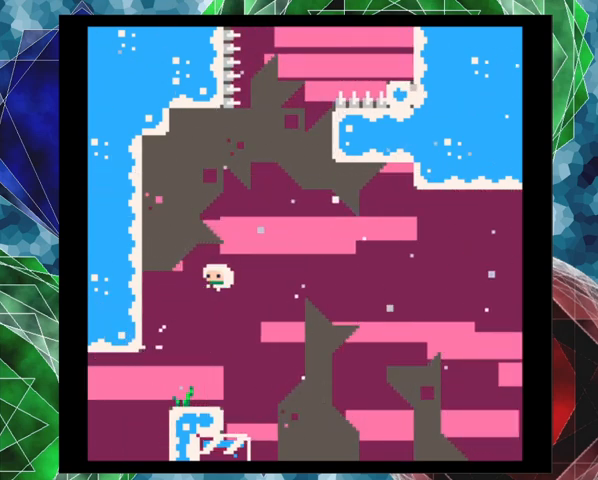
{"buttons": [], "left_stick": "center", "events": [[200, "B", "up"], [233, "DPAD_LEFT", "up"], [300, "DPAD_RIGHT", "down"], [467, "DPAD_RIGHT", "up"]]}
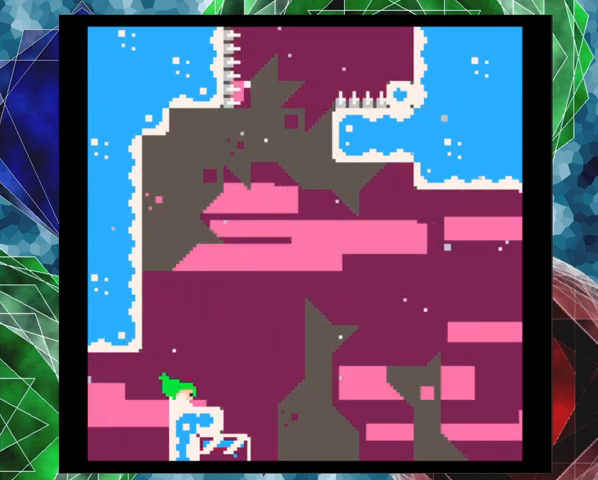
{"buttons": [], "left_stick": "center", "events": []}
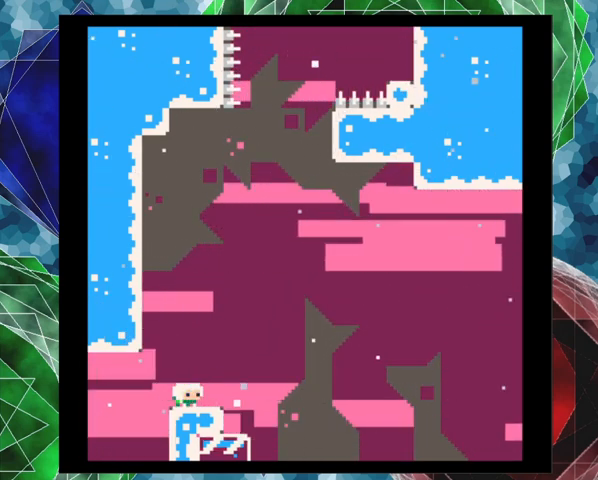
{"buttons": [], "left_stick": "center", "events": []}
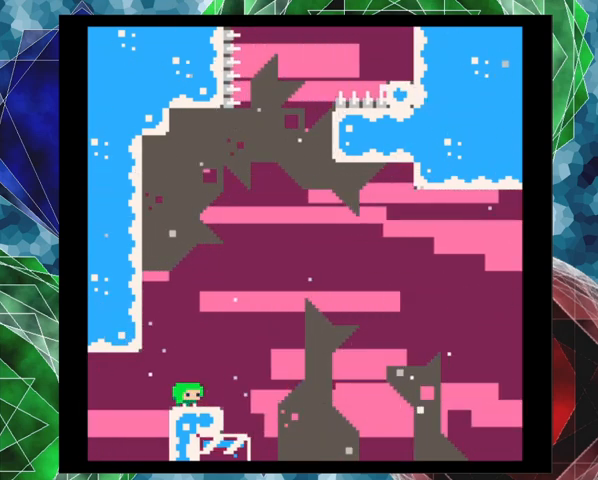
{"buttons": [], "left_stick": "center", "events": []}
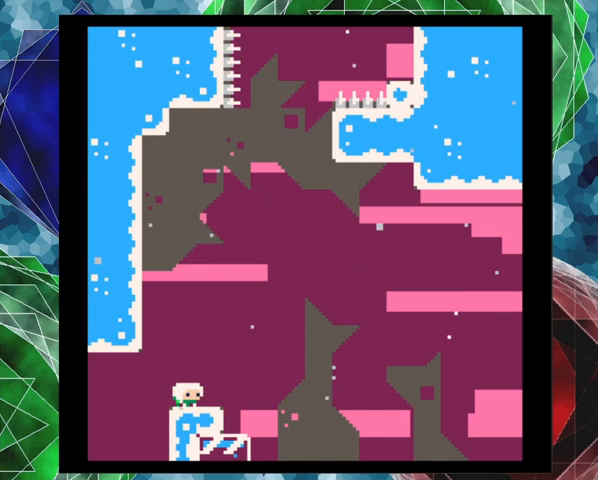
{"buttons": [], "left_stick": "center", "events": []}
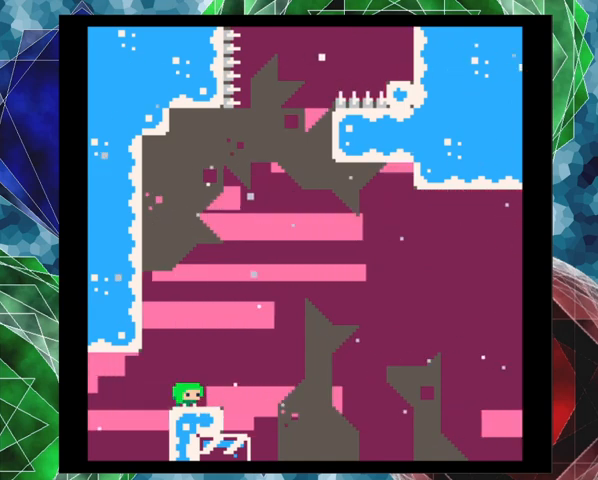
{"buttons": [], "left_stick": "center", "events": []}
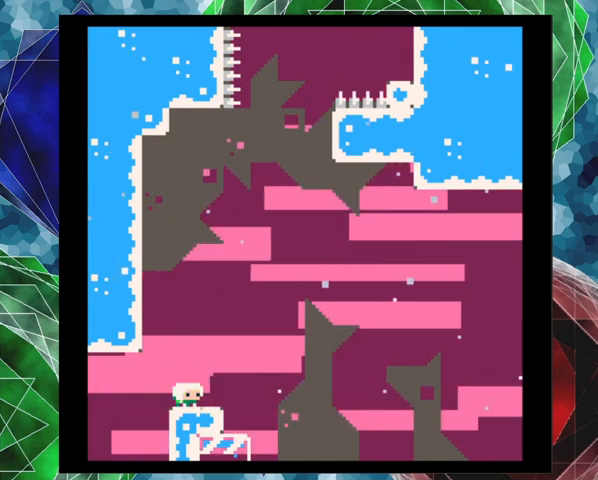
{"buttons": ["B"], "left_stick": "center", "events": [[400, "B", "down"]]}
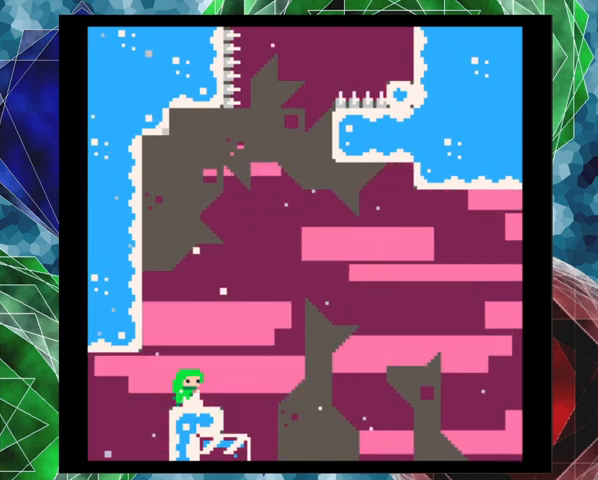
{"buttons": [], "left_stick": "center", "events": [[33, "B", "up"], [33, "DPAD_RIGHT", "down"], [267, "DPAD_RIGHT", "up"]]}
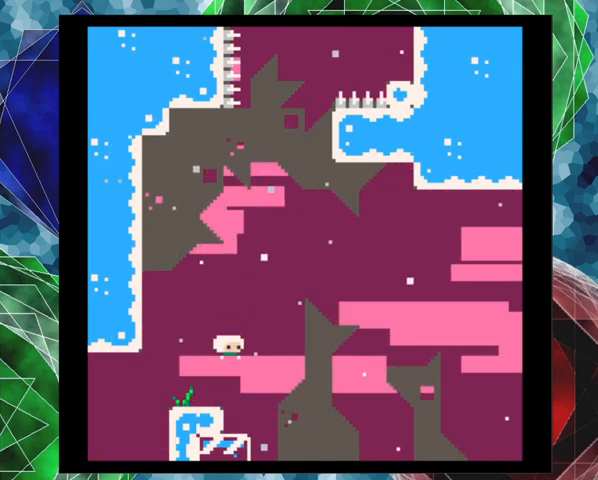
{"buttons": [], "left_stick": "center", "events": []}
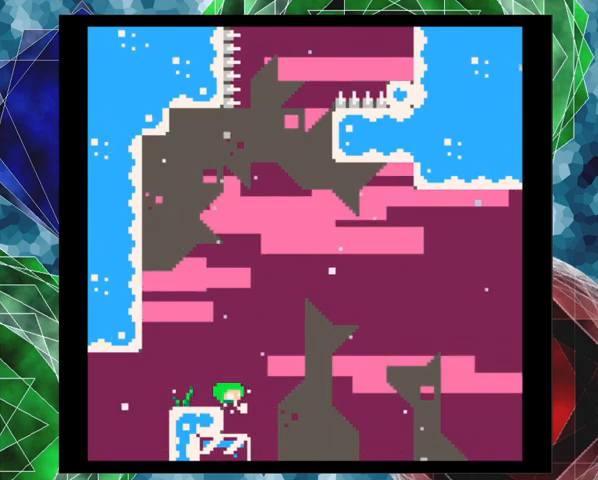
{"buttons": [], "left_stick": "center", "events": [[67, "B", "down"], [200, "B", "up"], [300, "DPAD_RIGHT", "down"], [367, "DPAD_RIGHT", "up"]]}
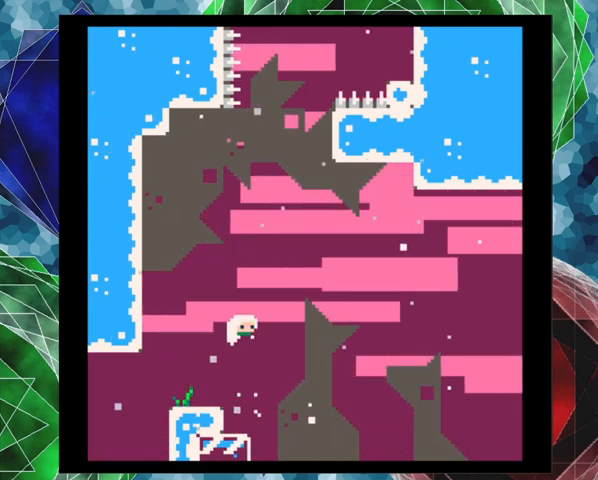
{"buttons": ["DPAD_DOWN"], "left_stick": "center", "events": [[200, "DPAD_DOWN", "down"], [267, "Y", "down"], [433, "Y", "up"]]}
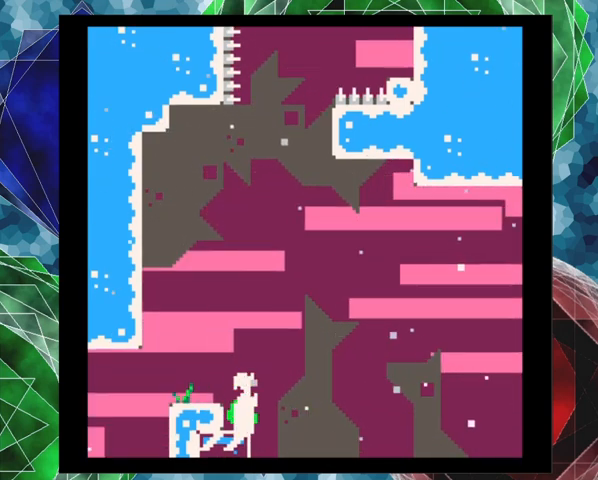
{"buttons": ["DPAD_DOWN"], "left_stick": "center", "events": []}
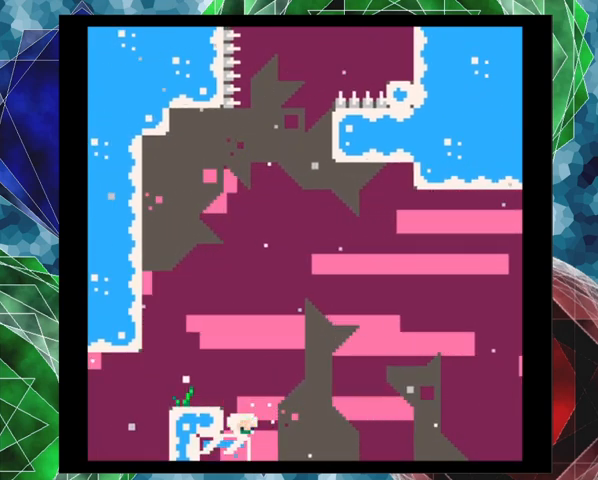
{"buttons": ["DPAD_DOWN"], "left_stick": "center", "events": []}
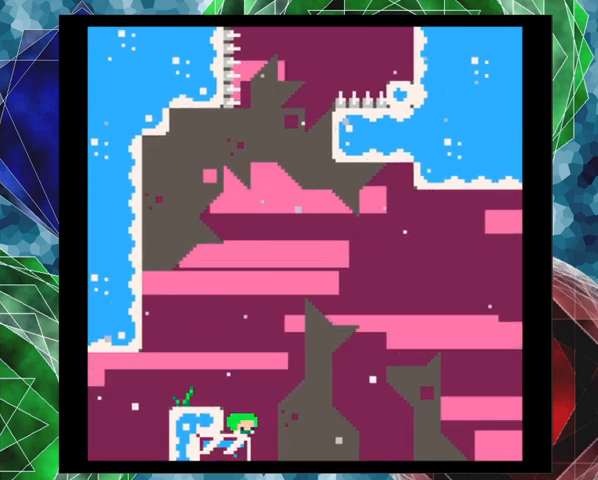
{"buttons": [], "left_stick": "center", "events": [[100, "DPAD_DOWN", "up"]]}
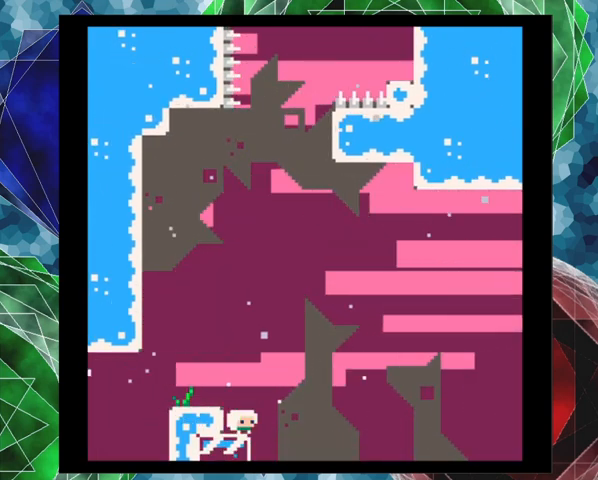
{"buttons": ["DPAD_UP"], "left_stick": "center", "events": [[100, "DPAD_UP", "down"]]}
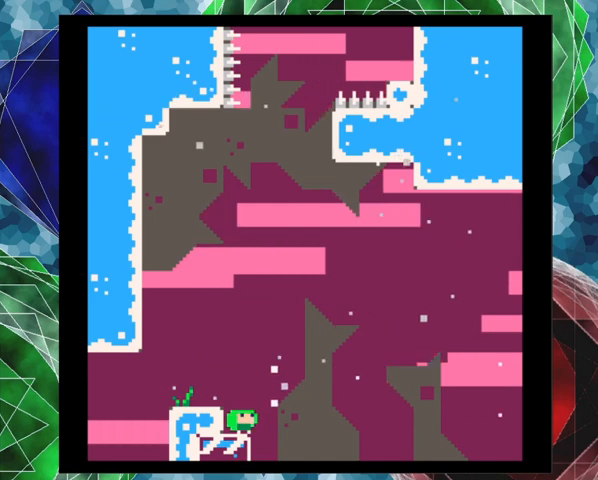
{"buttons": ["B", "DPAD_UP"], "left_stick": "center", "events": [[400, "B", "down"]]}